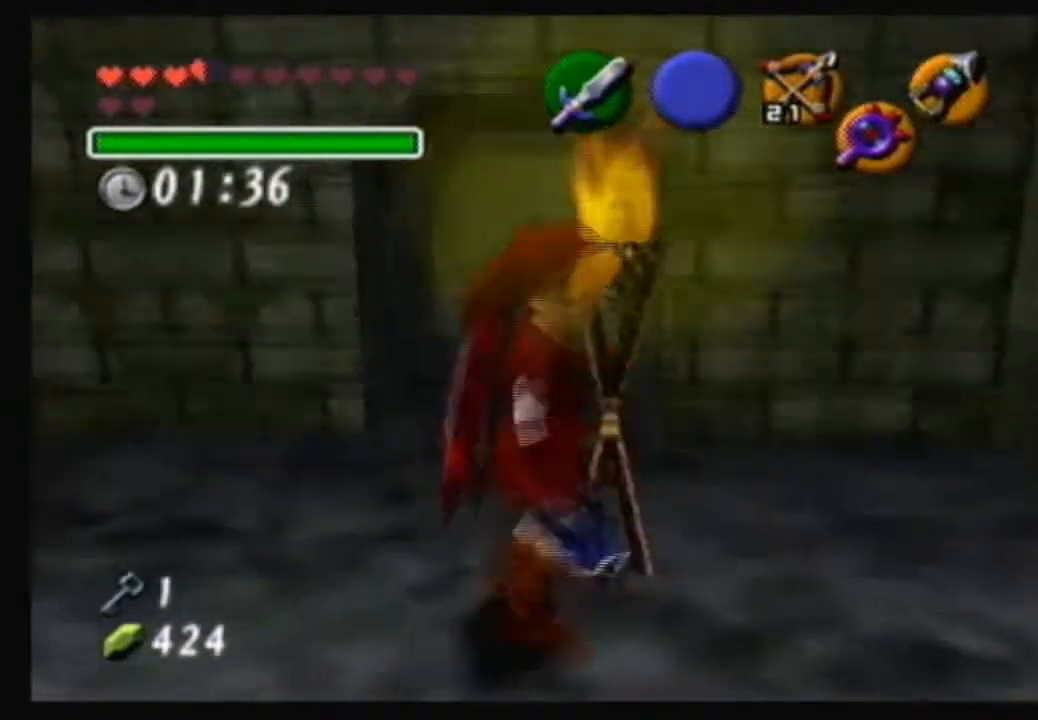
Gameplay with a controller (Nintendo layout); each line is a JSON object with the inputs held at the frame after it. "events" lists button and stick changes between this image and that frame as [ms after this image, input, new state], when the widget could be followed in between. Not read: L3 R3.
{"buttons": [], "left_stick": "center", "right_stick": "center", "events": [[267, "left_stick", "up"], [467, "left_stick", "center"]]}
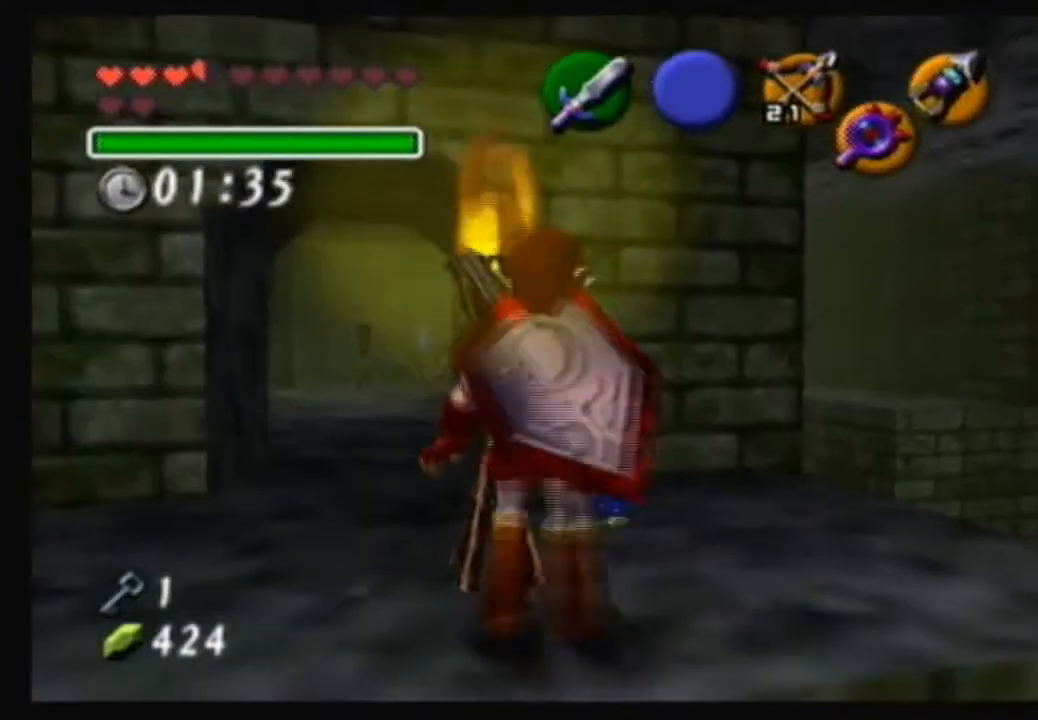
{"buttons": ["Y"], "left_stick": "up-left", "right_stick": "center", "events": [[467, "Y", "down"], [467, "left_stick", "up-left"]]}
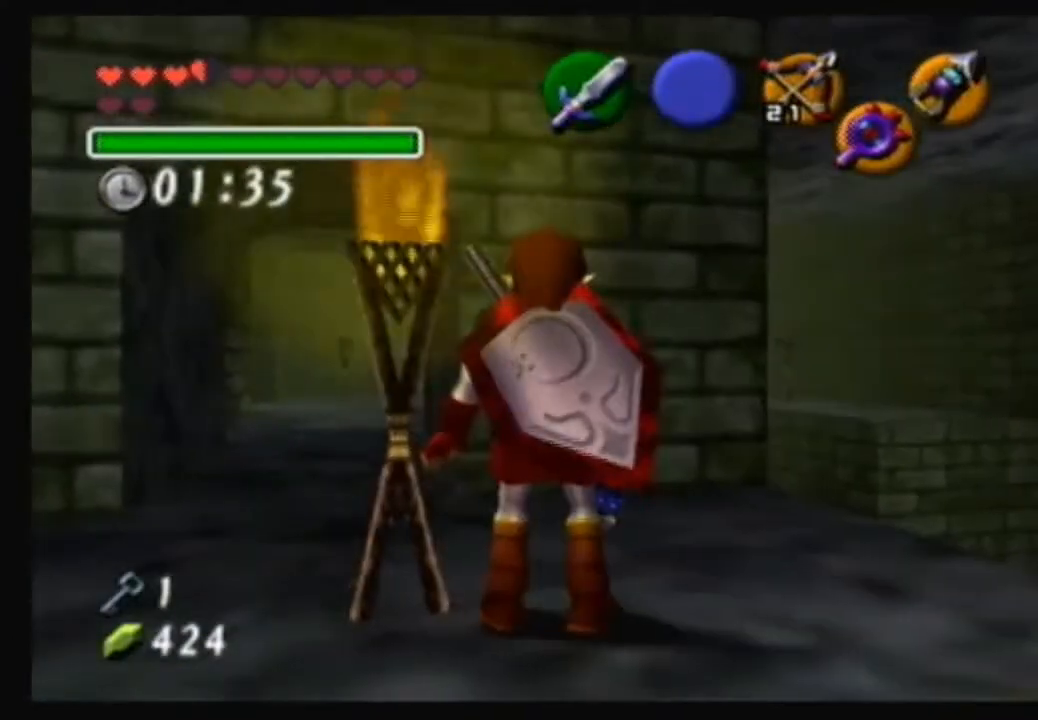
{"buttons": [], "left_stick": "center", "right_stick": "center", "events": [[33, "left_stick", "center"], [66, "Y", "up"]]}
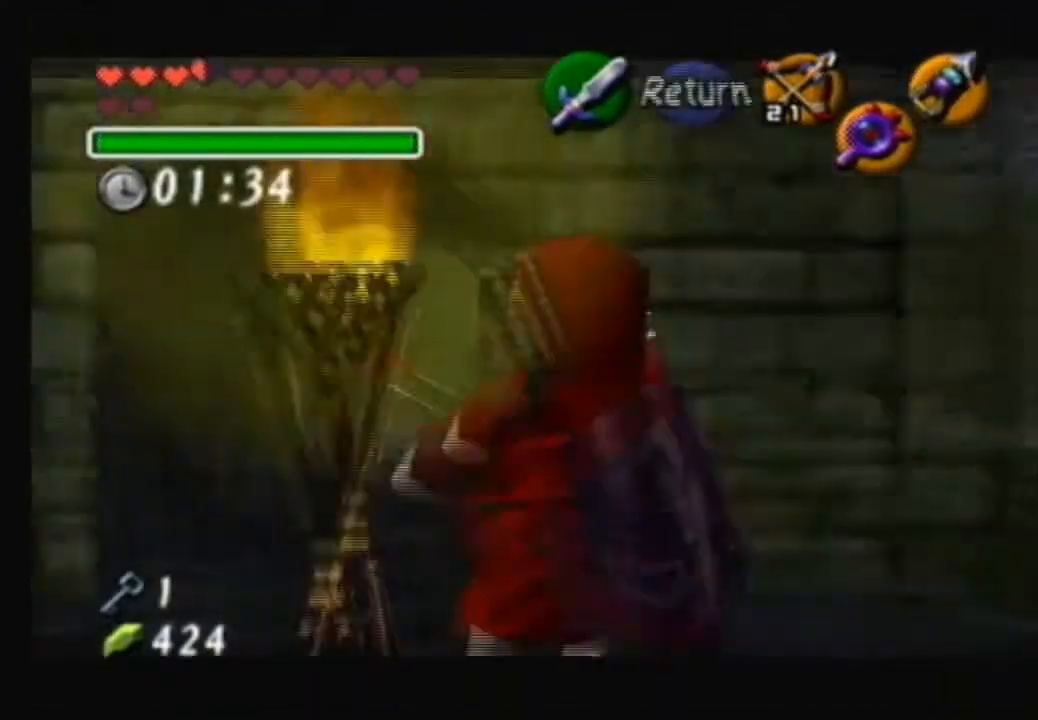
{"buttons": ["Y"], "left_stick": "center", "right_stick": "center", "events": [[367, "left_stick", "right"], [401, "Y", "down"], [434, "left_stick", "center"]]}
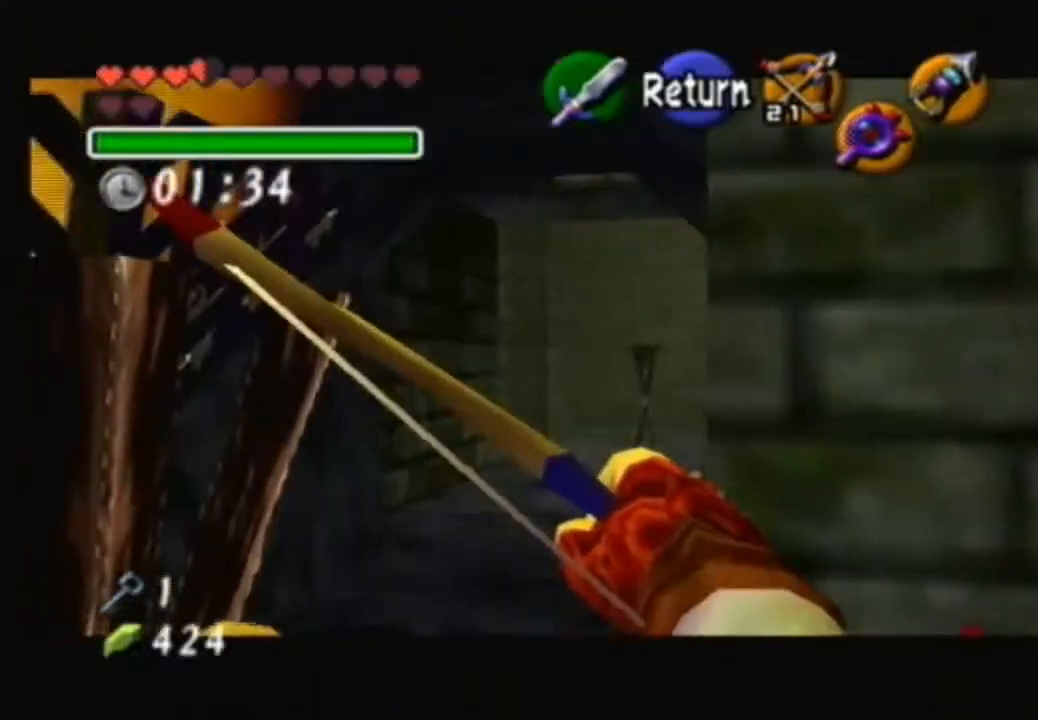
{"buttons": [], "left_stick": "center", "right_stick": "center", "events": [[400, "Y", "up"]]}
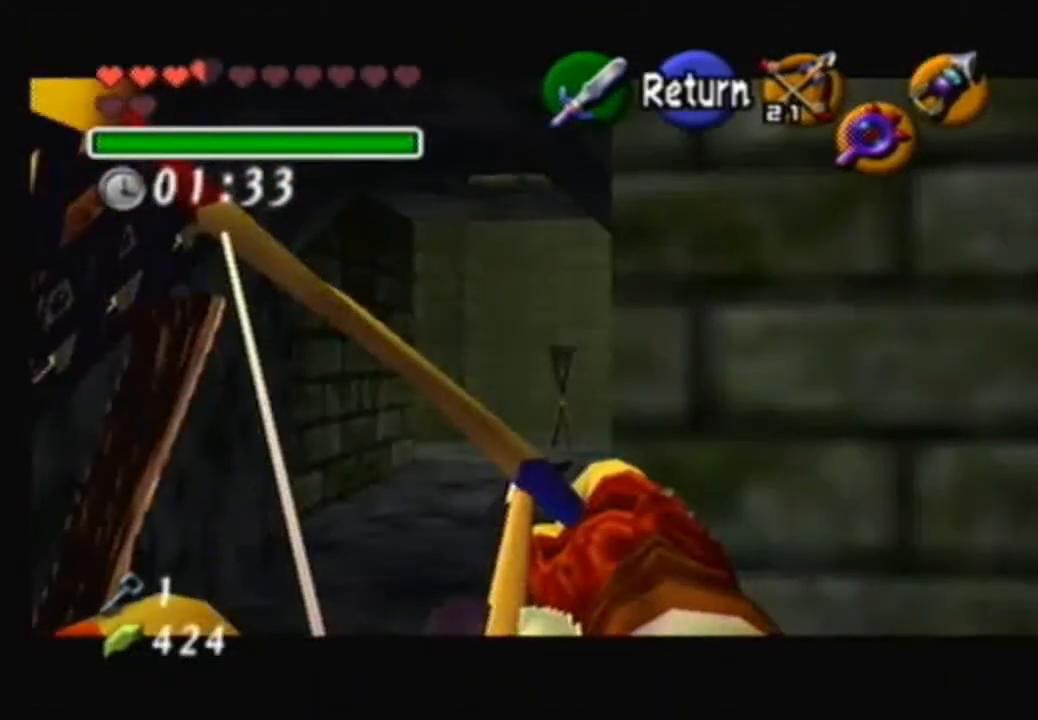
{"buttons": [], "left_stick": "center", "right_stick": "center", "events": []}
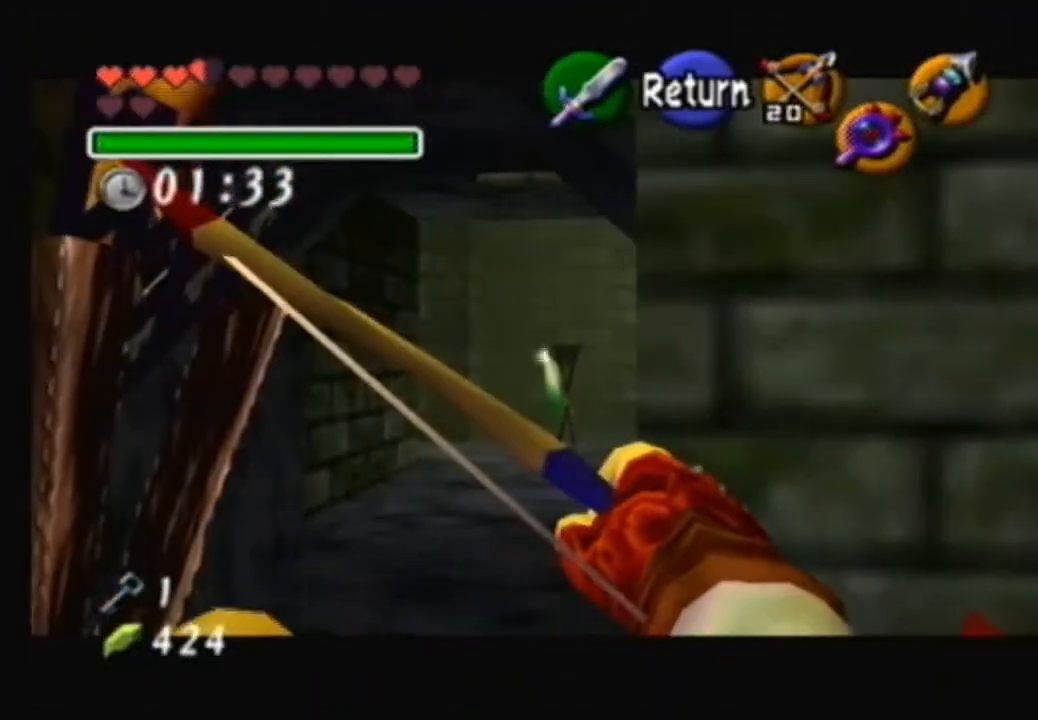
{"buttons": ["Y"], "left_stick": "center", "right_stick": "center", "events": [[233, "Y", "down"]]}
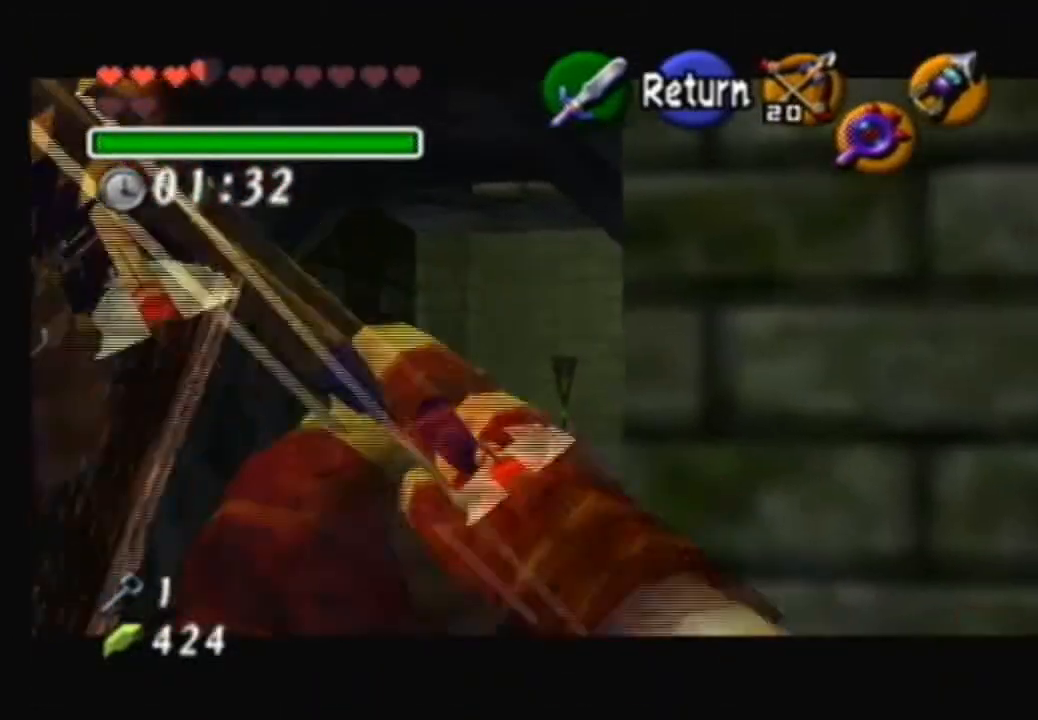
{"buttons": [], "left_stick": "center", "right_stick": "center", "events": [[134, "Y", "up"], [300, "A", "down"], [434, "A", "up"]]}
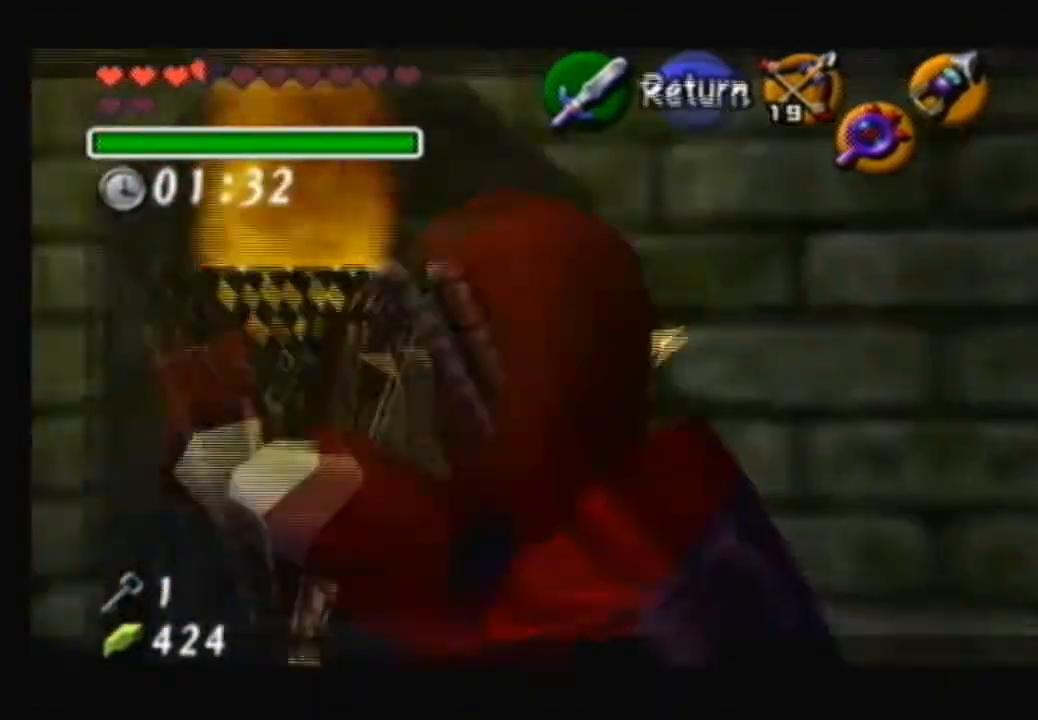
{"buttons": [], "left_stick": "center", "right_stick": "center", "events": [[133, "left_stick", "down-left"], [267, "left_stick", "center"]]}
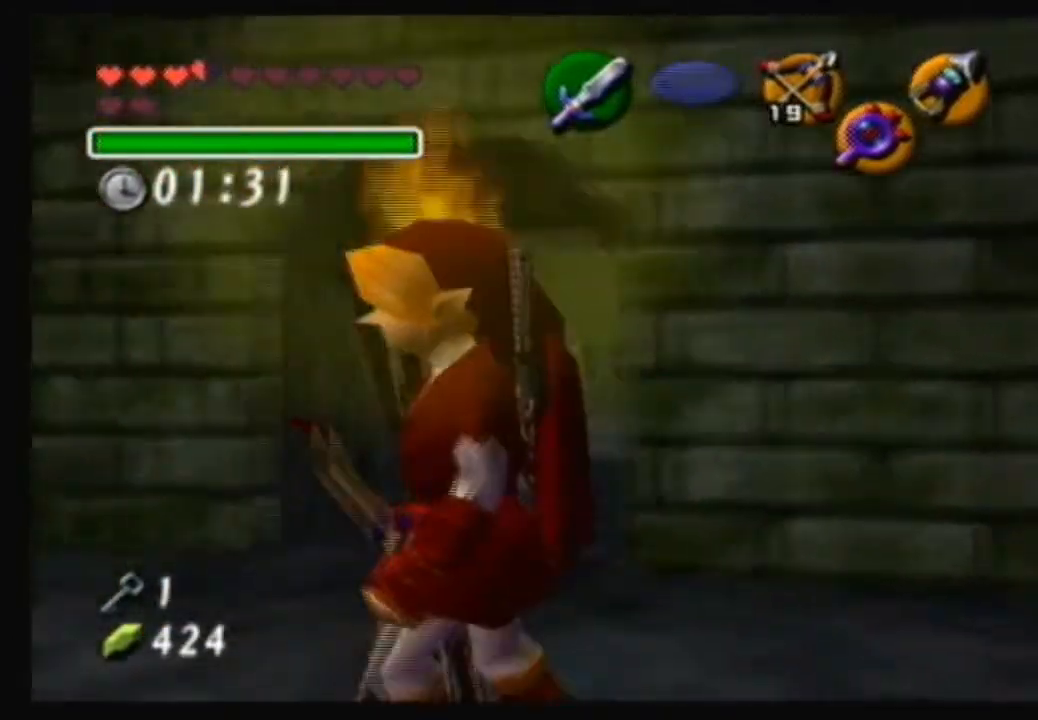
{"buttons": [], "left_stick": "center", "right_stick": "center", "events": [[134, "left_stick", "up"], [300, "Y", "down"], [300, "left_stick", "center"], [334, "Y", "up"]]}
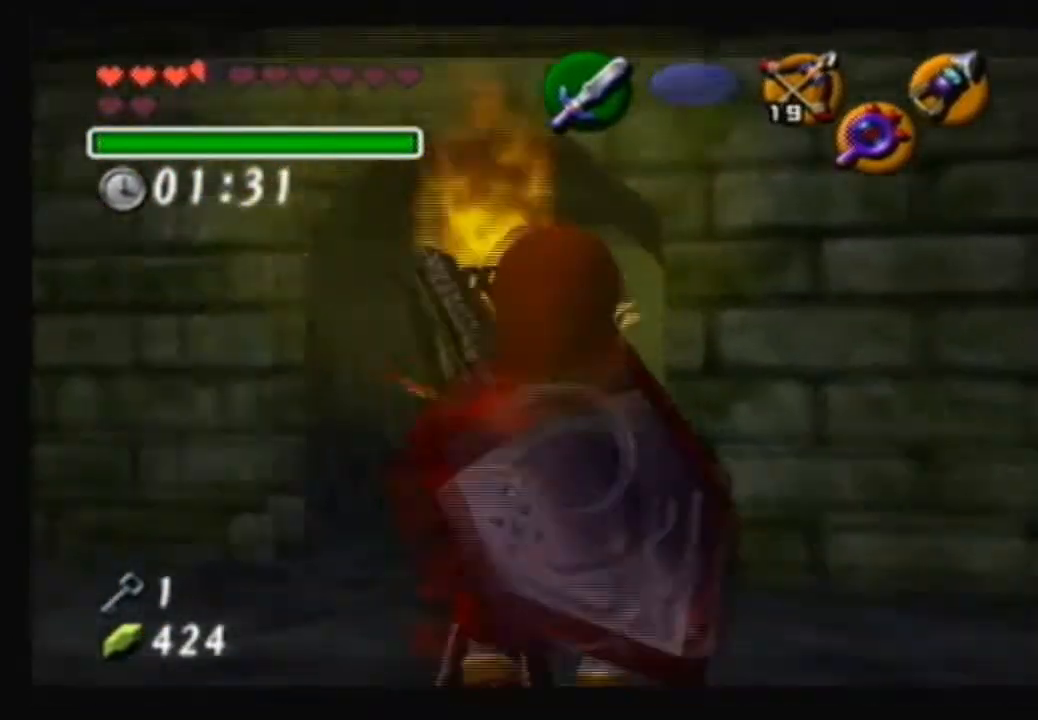
{"buttons": ["Y"], "left_stick": "center", "right_stick": "center", "events": [[300, "left_stick", "down-right"], [333, "Y", "down"], [400, "left_stick", "center"]]}
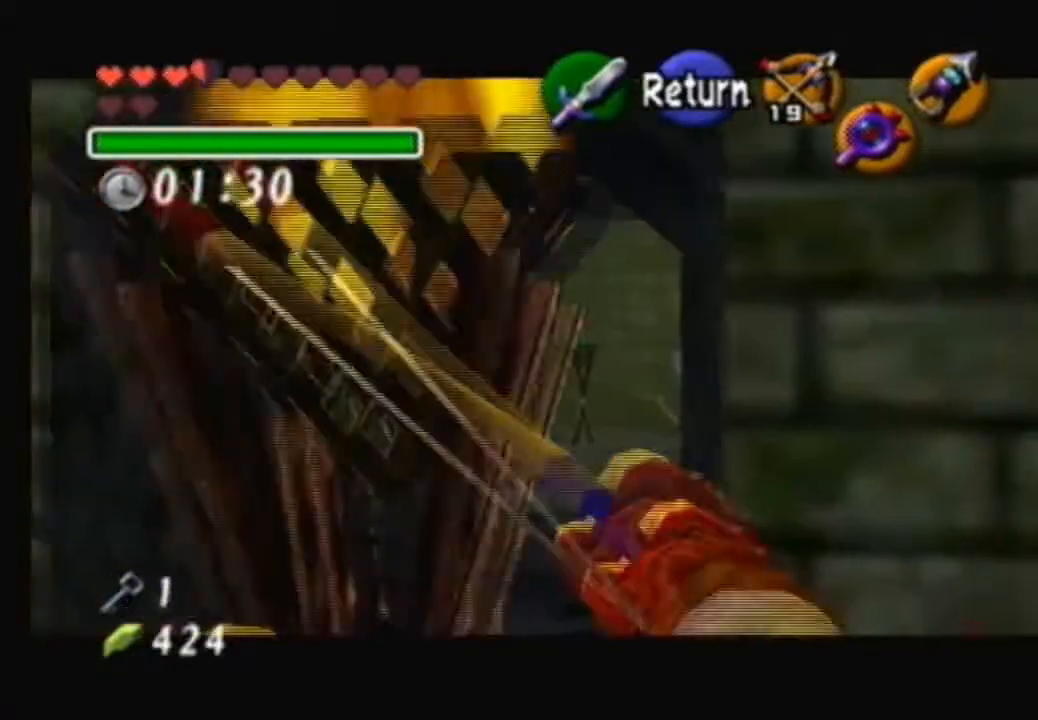
{"buttons": [], "left_stick": "center", "right_stick": "center", "events": [[401, "Y", "up"]]}
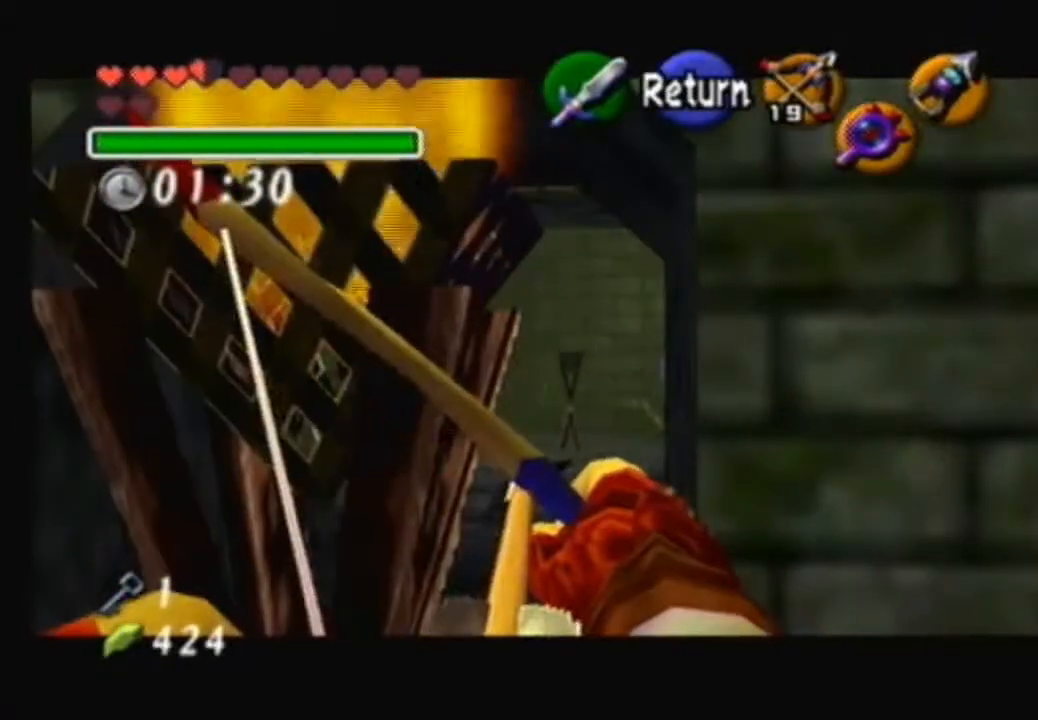
{"buttons": [], "left_stick": "center", "right_stick": "center", "events": []}
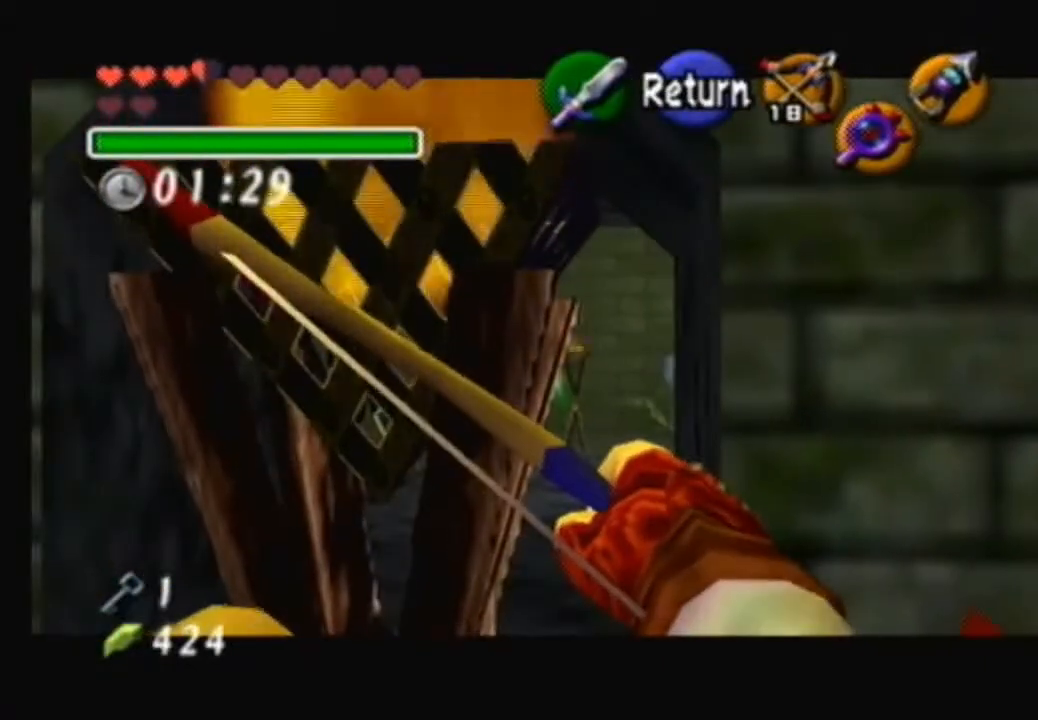
{"buttons": [], "left_stick": "up", "right_stick": "center", "events": [[267, "A", "down"], [334, "left_stick", "up"], [367, "A", "up"]]}
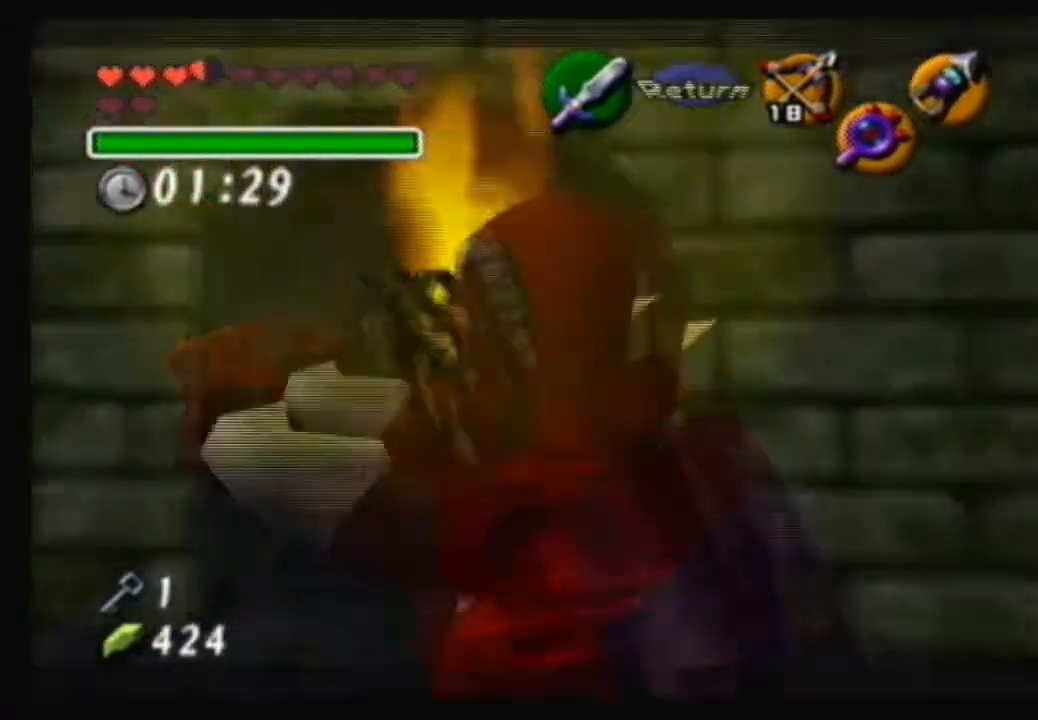
{"buttons": [], "left_stick": "up", "right_stick": "center", "events": []}
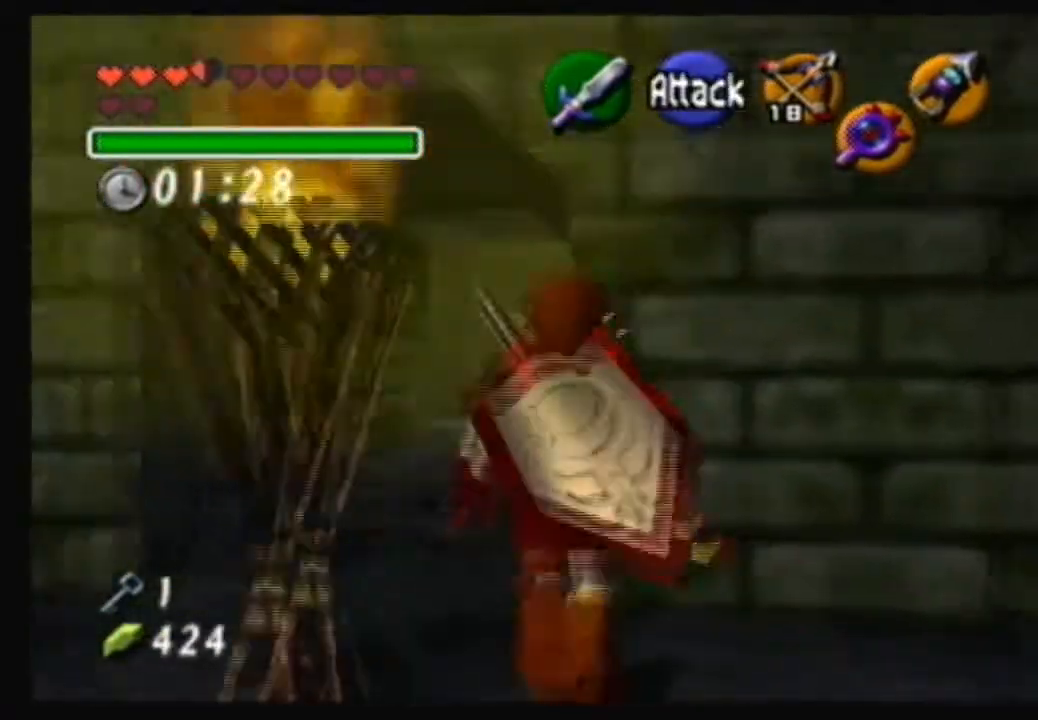
{"buttons": [], "left_stick": "up-left", "right_stick": "center", "events": [[33, "left_stick", "up-left"], [200, "left_stick", "up"], [334, "B", "down"], [467, "B", "up"], [467, "left_stick", "up-left"]]}
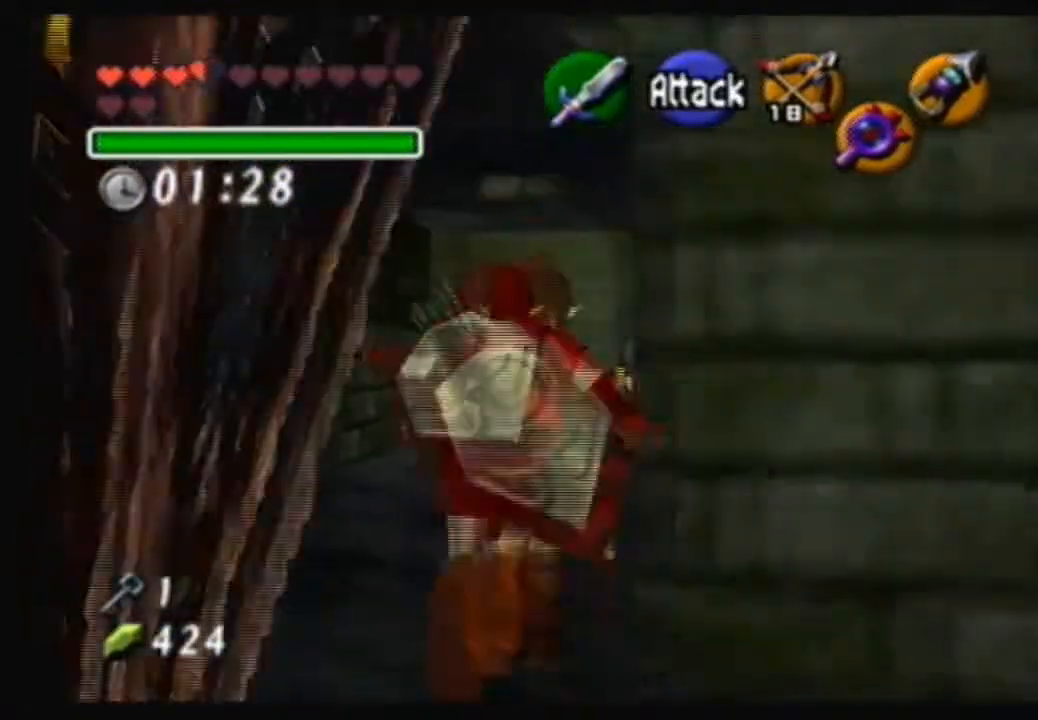
{"buttons": [], "left_stick": "up-right", "right_stick": "center", "events": [[166, "left_stick", "up"], [500, "left_stick", "up-right"]]}
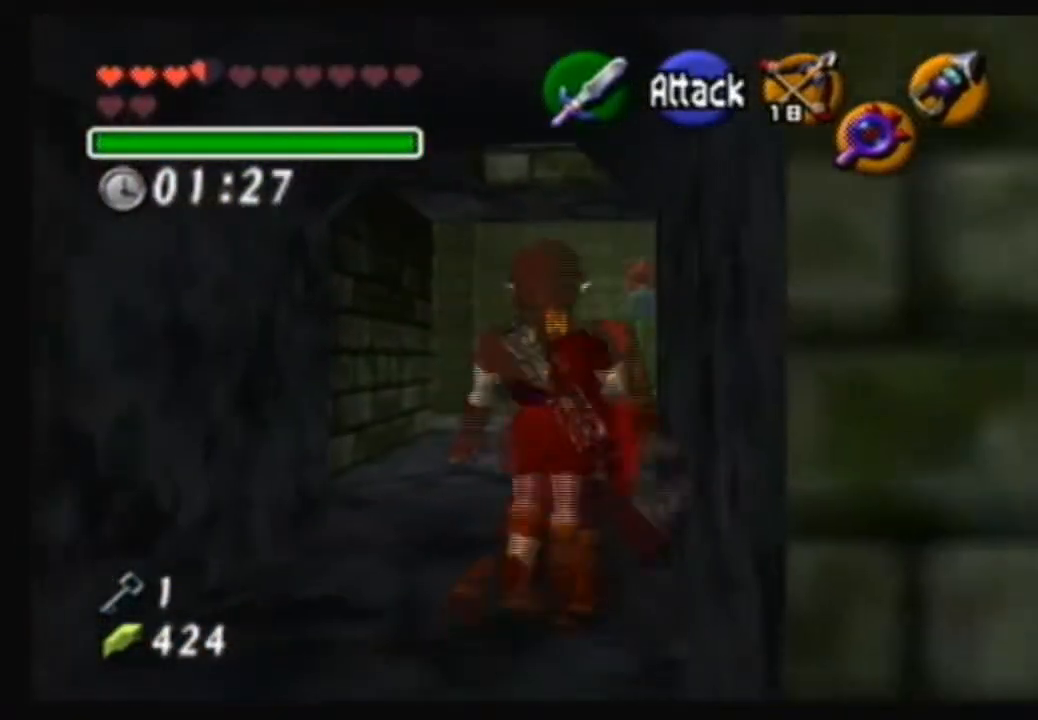
{"buttons": [], "left_stick": "up", "right_stick": "center", "events": [[134, "left_stick", "up"]]}
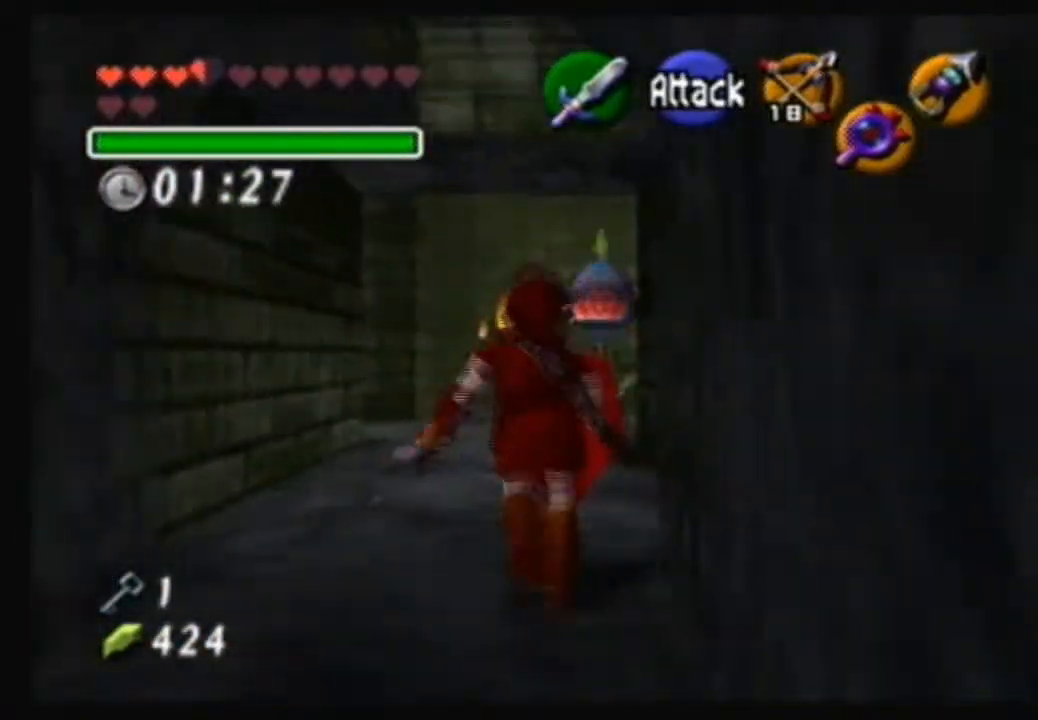
{"buttons": [], "left_stick": "center", "right_stick": "center", "events": [[400, "left_stick", "center"]]}
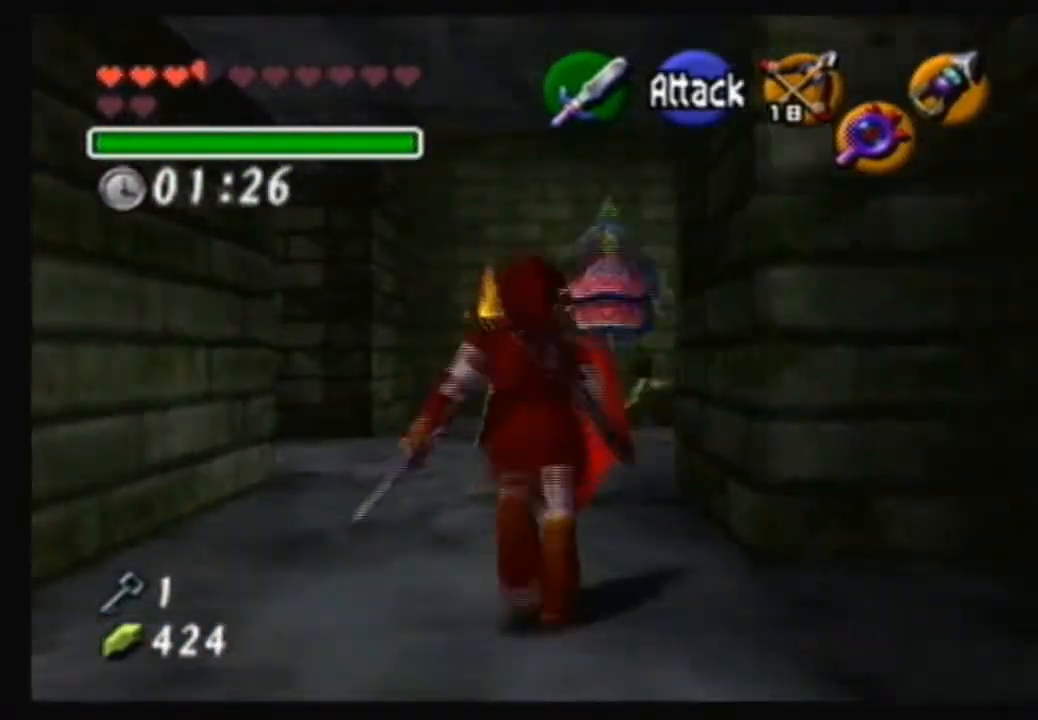
{"buttons": [], "left_stick": "center", "right_stick": "center", "events": [[334, "A", "down"], [467, "A", "up"]]}
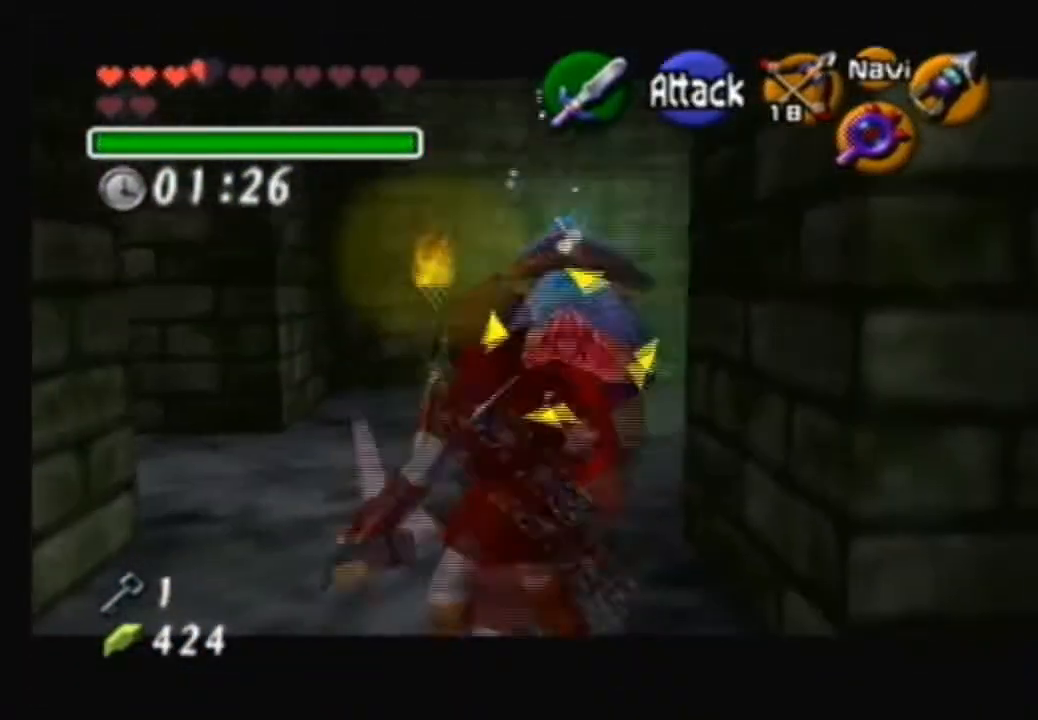
{"buttons": [], "left_stick": "center", "right_stick": "center", "events": []}
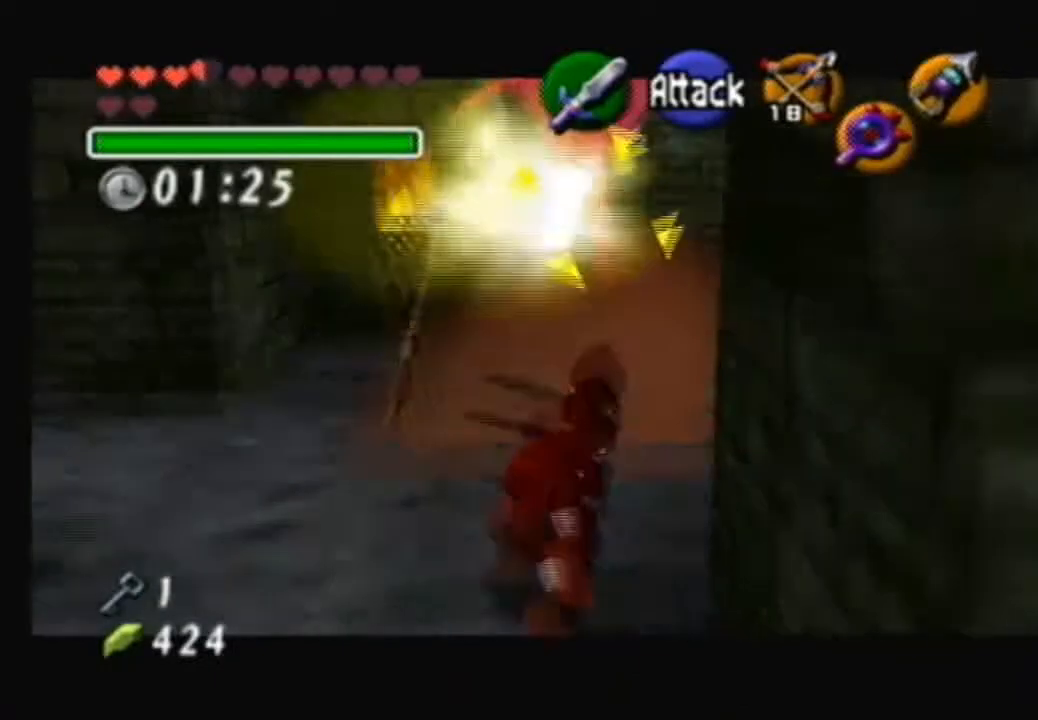
{"buttons": ["A"], "left_stick": "center", "right_stick": "center", "events": [[467, "A", "down"]]}
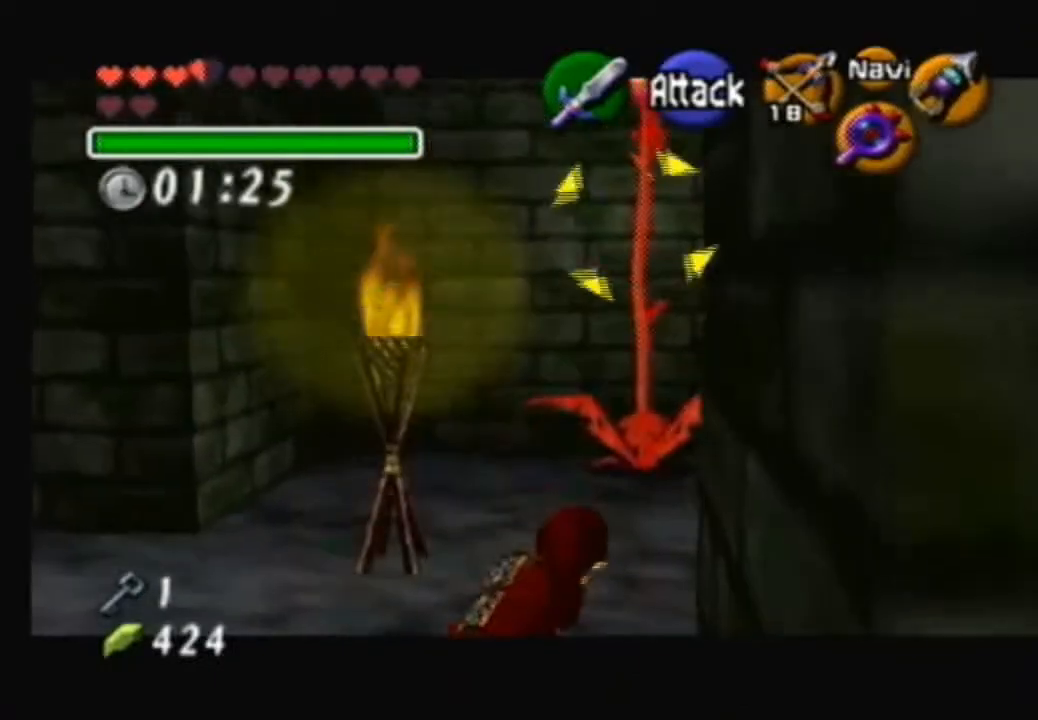
{"buttons": [], "left_stick": "up", "right_stick": "center", "events": [[66, "A", "up"], [66, "left_stick", "up-right"], [233, "left_stick", "up"]]}
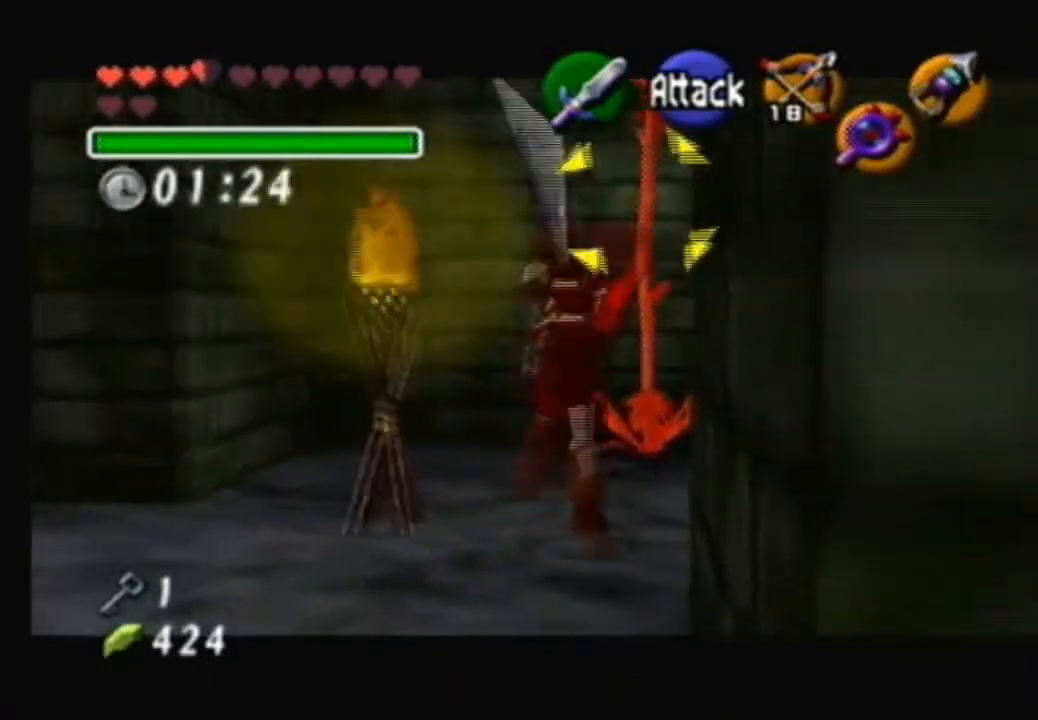
{"buttons": [], "left_stick": "up-right", "right_stick": "center", "events": [[401, "left_stick", "up-right"]]}
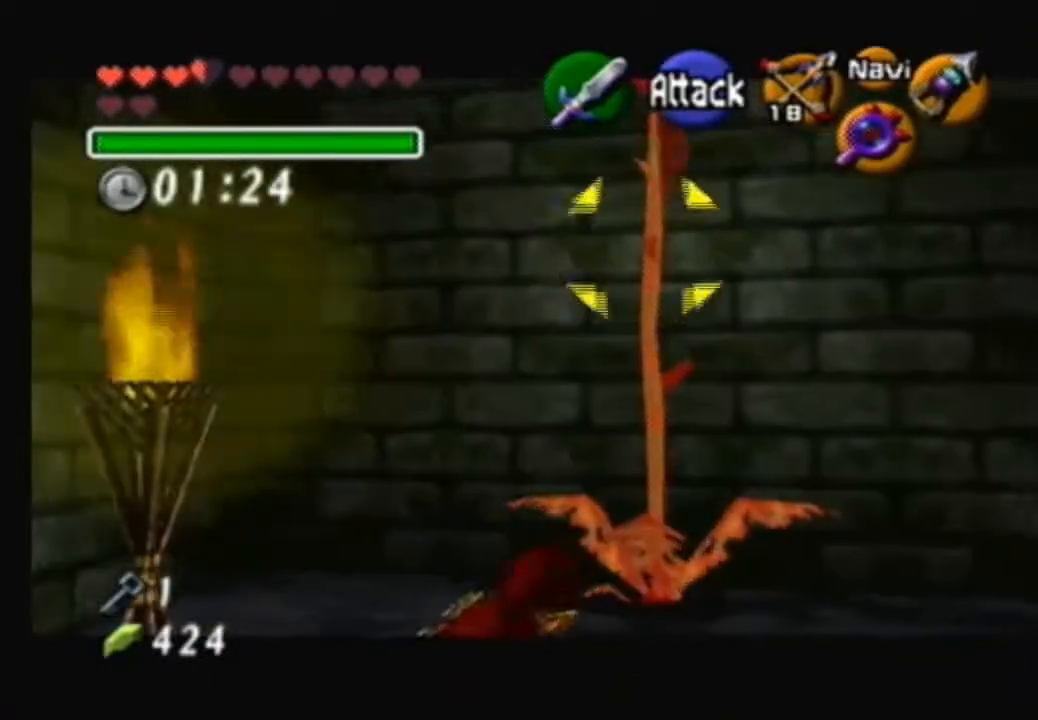
{"buttons": [], "left_stick": "center", "right_stick": "center", "events": [[100, "B", "down"], [267, "left_stick", "center"], [467, "B", "up"]]}
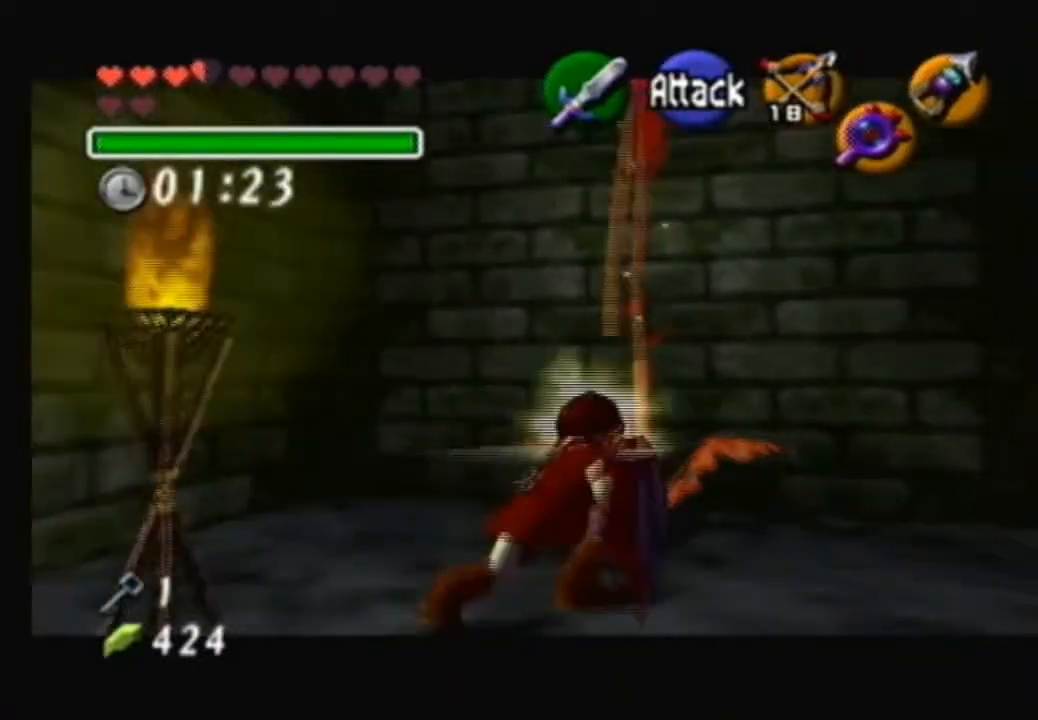
{"buttons": [], "left_stick": "down-left", "right_stick": "center", "events": [[434, "left_stick", "down-left"]]}
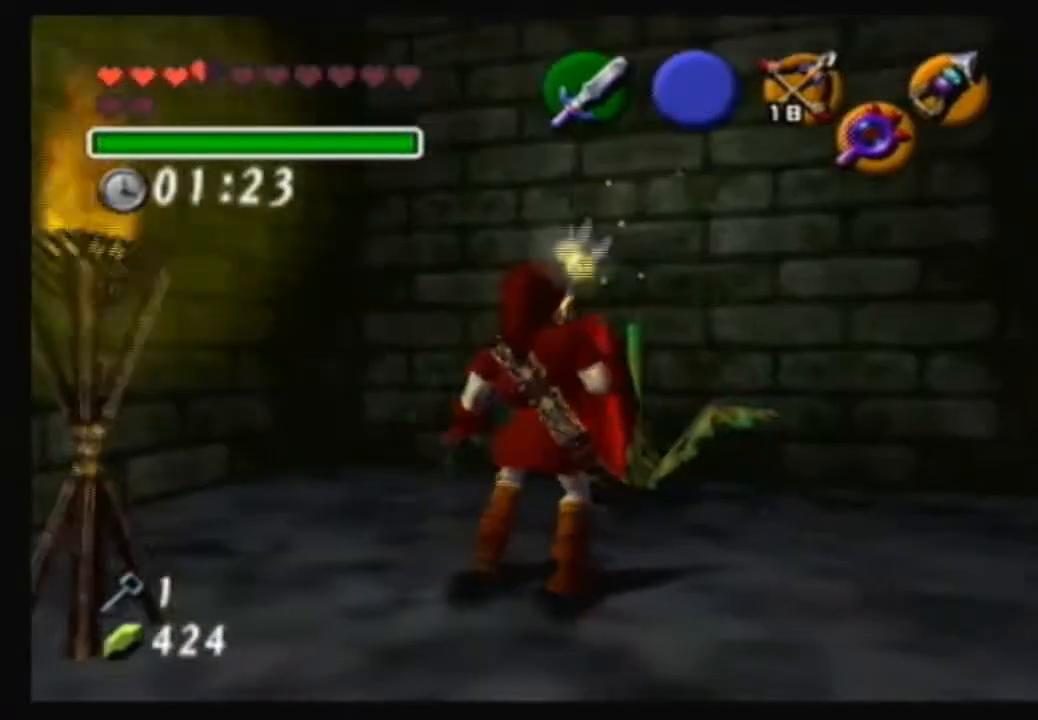
{"buttons": [], "left_stick": "up-left", "right_stick": "center", "events": [[300, "left_stick", "left"], [400, "left_stick", "up-left"]]}
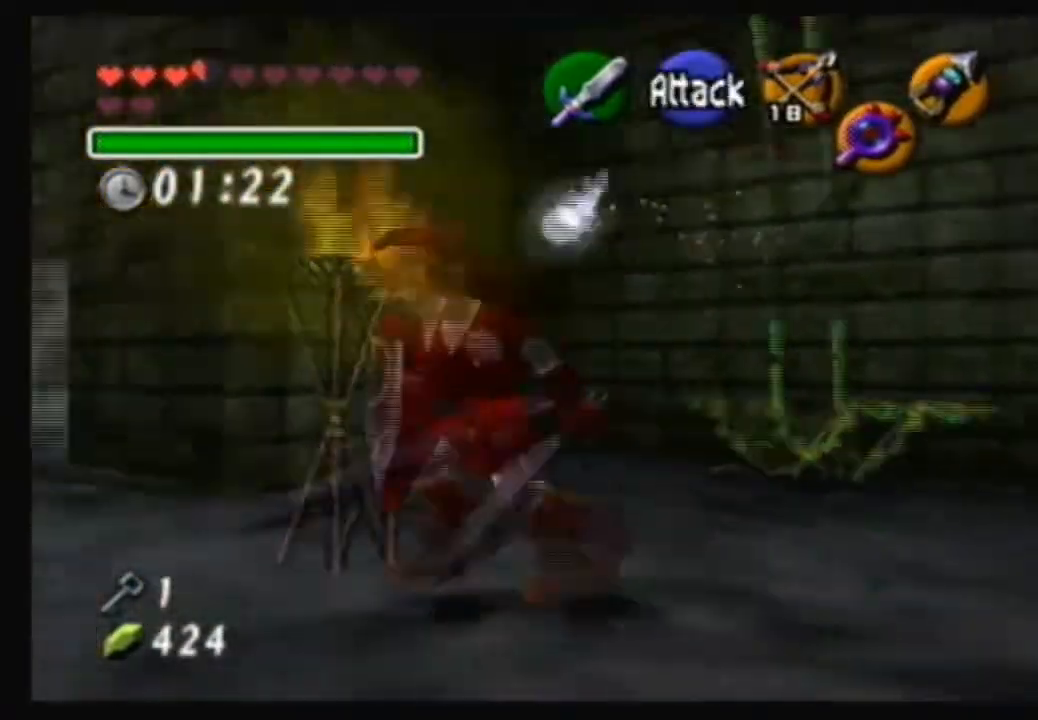
{"buttons": [], "left_stick": "center", "right_stick": "center", "events": [[33, "left_stick", "up"], [334, "left_stick", "center"]]}
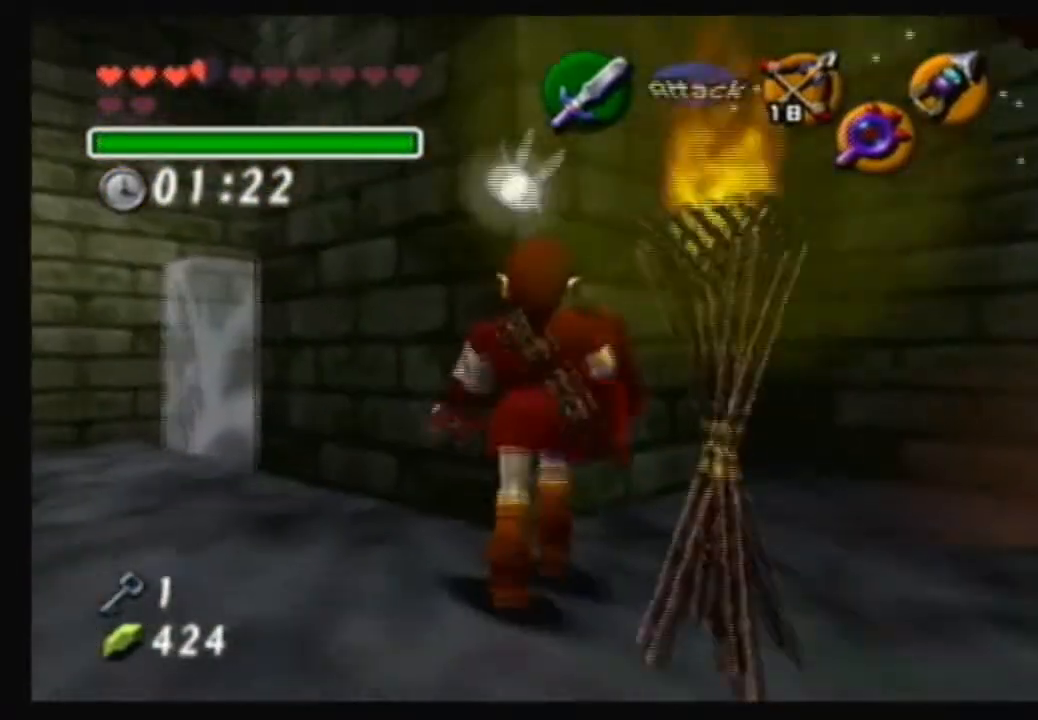
{"buttons": [], "left_stick": "up-left", "right_stick": "center", "events": [[267, "left_stick", "up-left"]]}
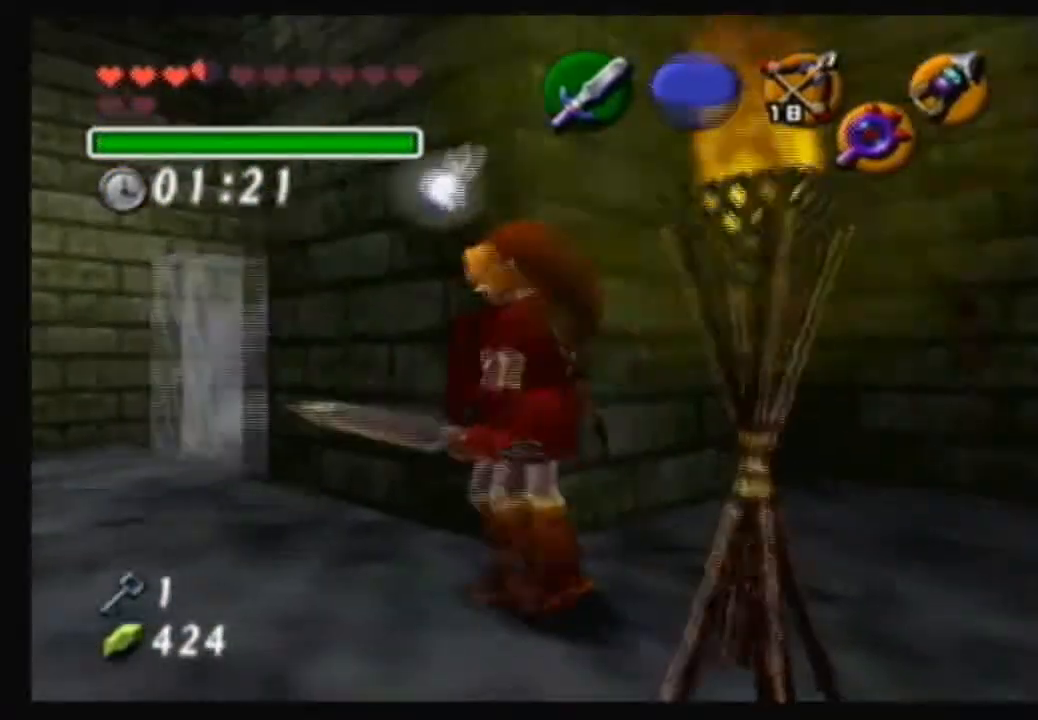
{"buttons": [], "left_stick": "up", "right_stick": "center", "events": [[267, "left_stick", "up"]]}